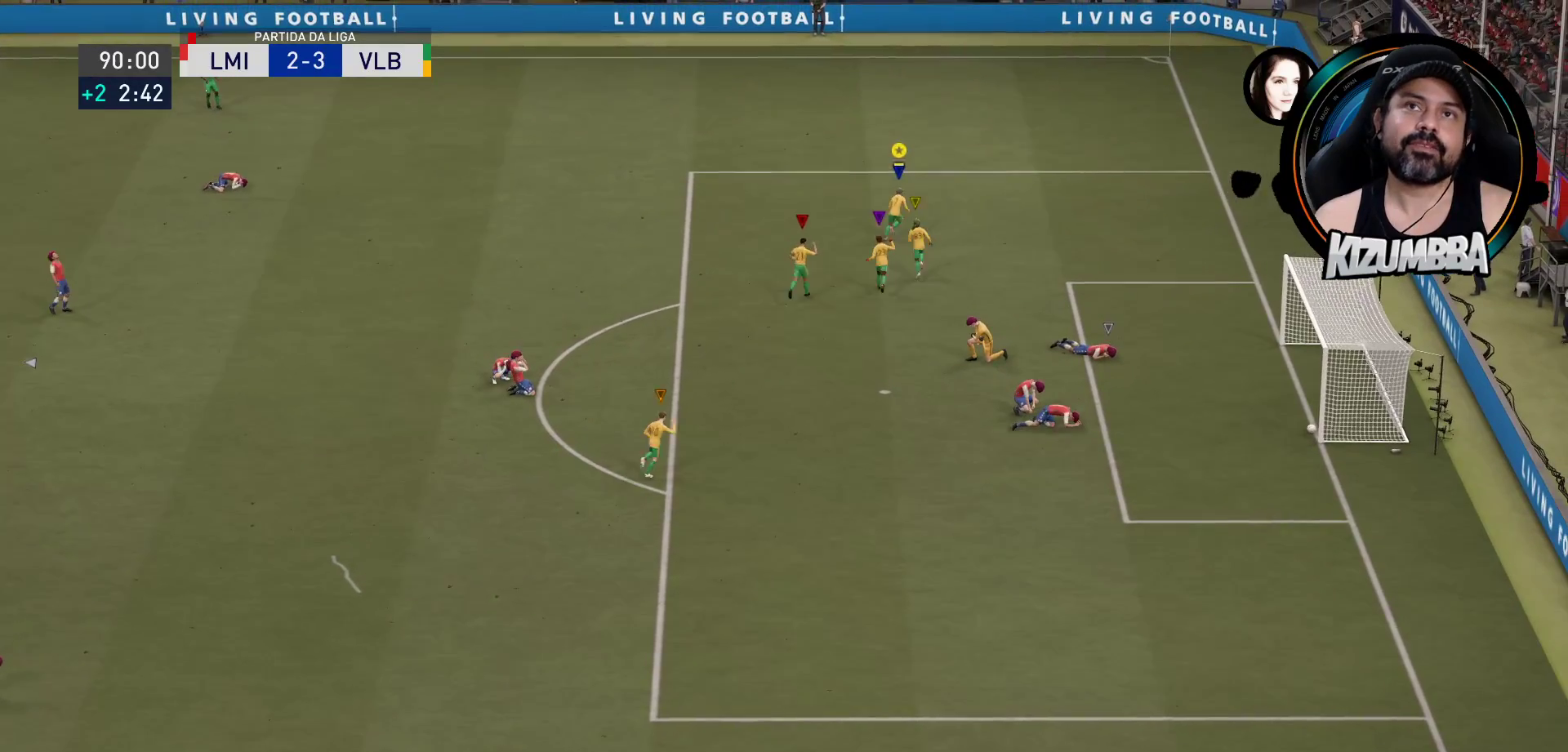
Gameplay with a controller (PlayStation layout); each line is a JSON object with the inputs held at the frame after it. "events" lists button and stick changes between this image and that frame as [ms after this image, input, new state], when the widget could be followed in between.
{"buttons": ["R2"], "left_stick": "up", "right_stick": "center", "events": []}
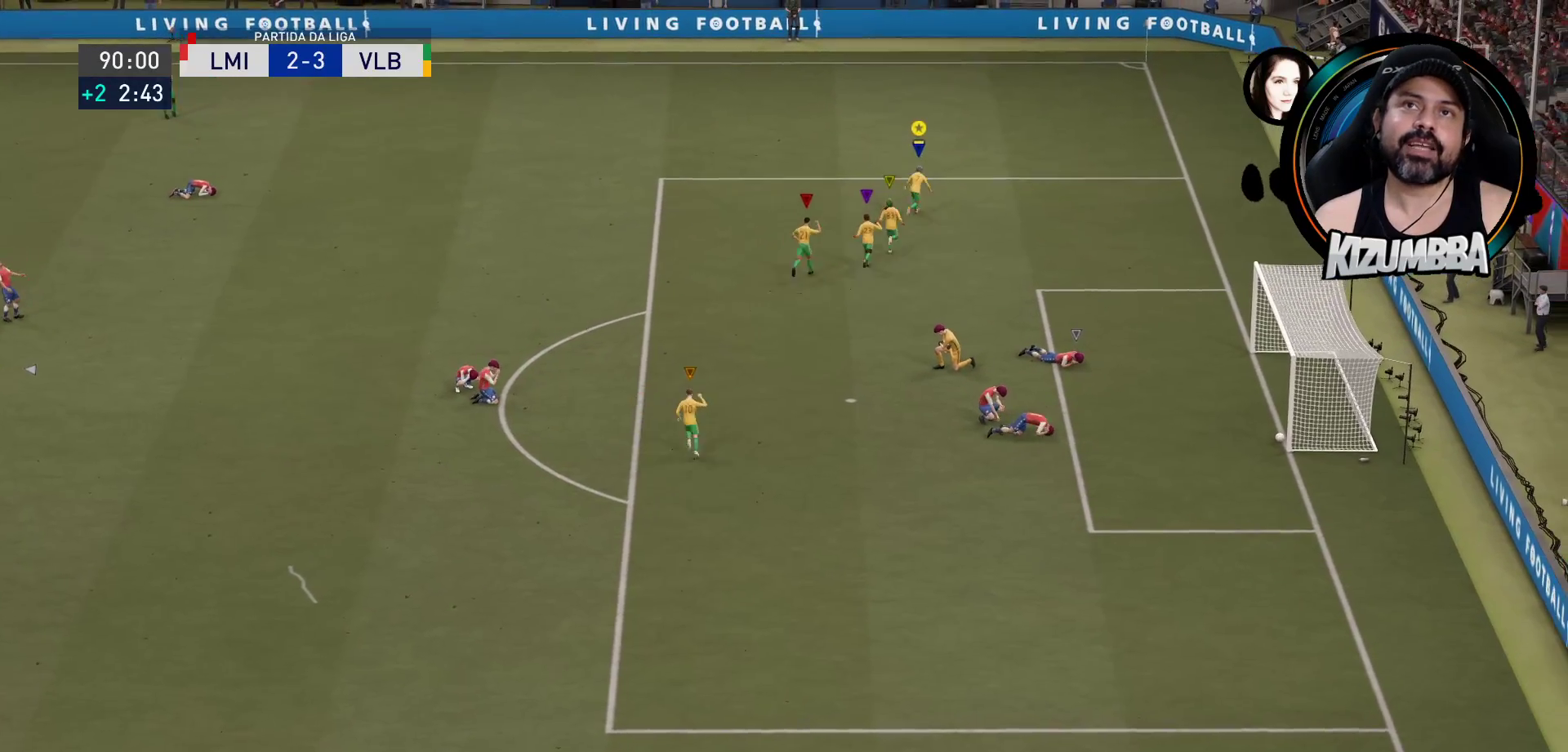
{"buttons": ["R2"], "left_stick": "up", "right_stick": "center", "events": []}
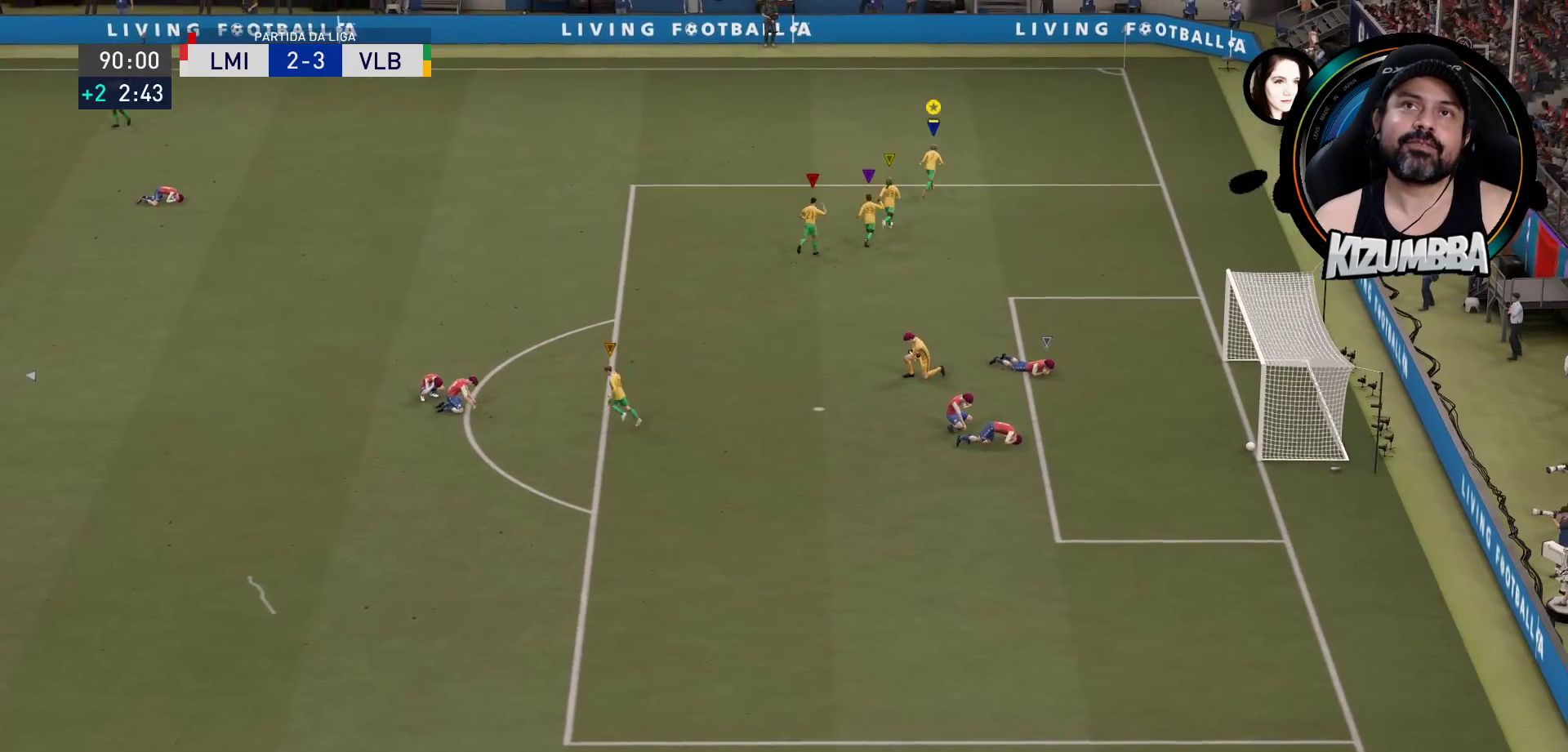
{"buttons": ["R2"], "left_stick": "up", "right_stick": "center", "events": []}
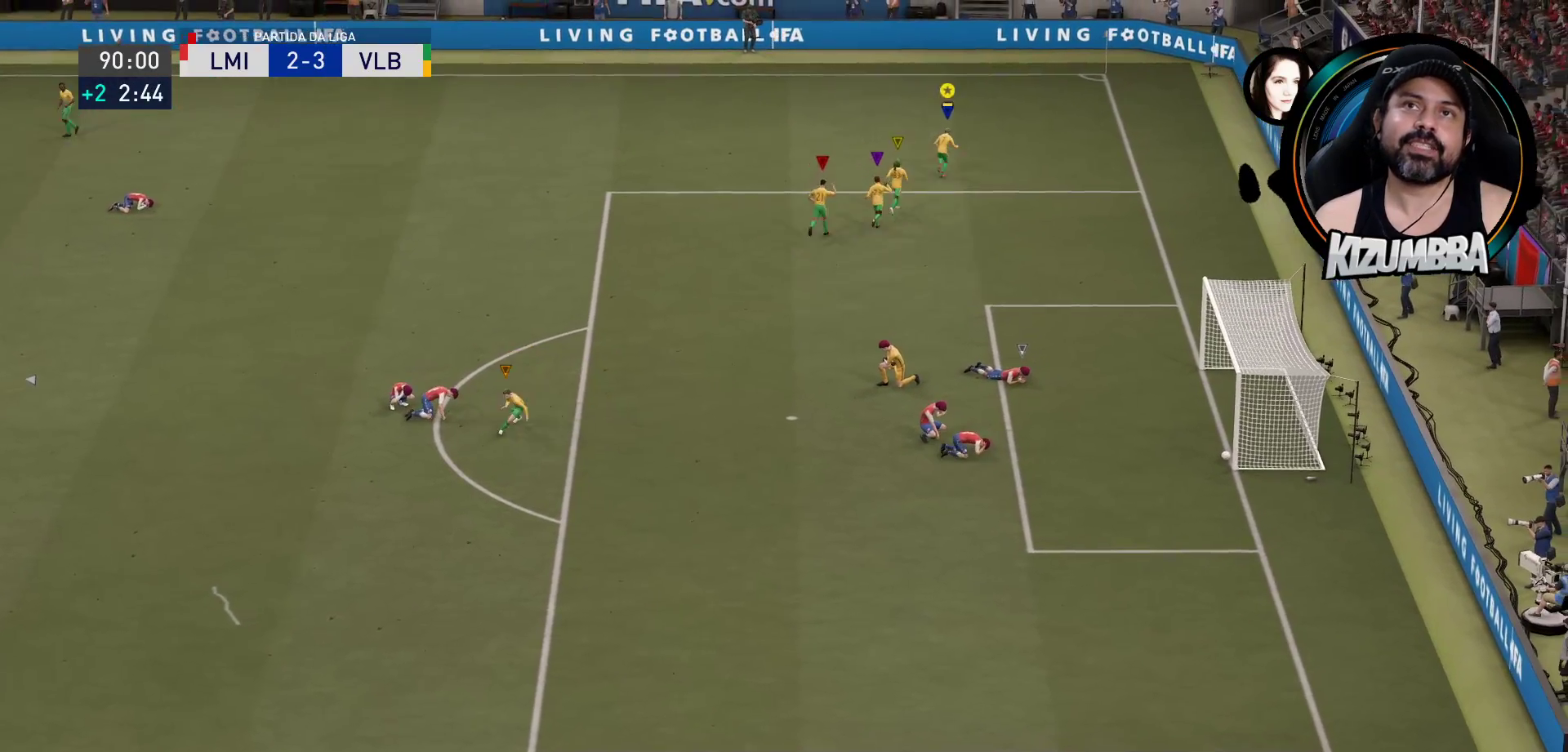
{"buttons": ["R2"], "left_stick": "up", "right_stick": "center", "events": []}
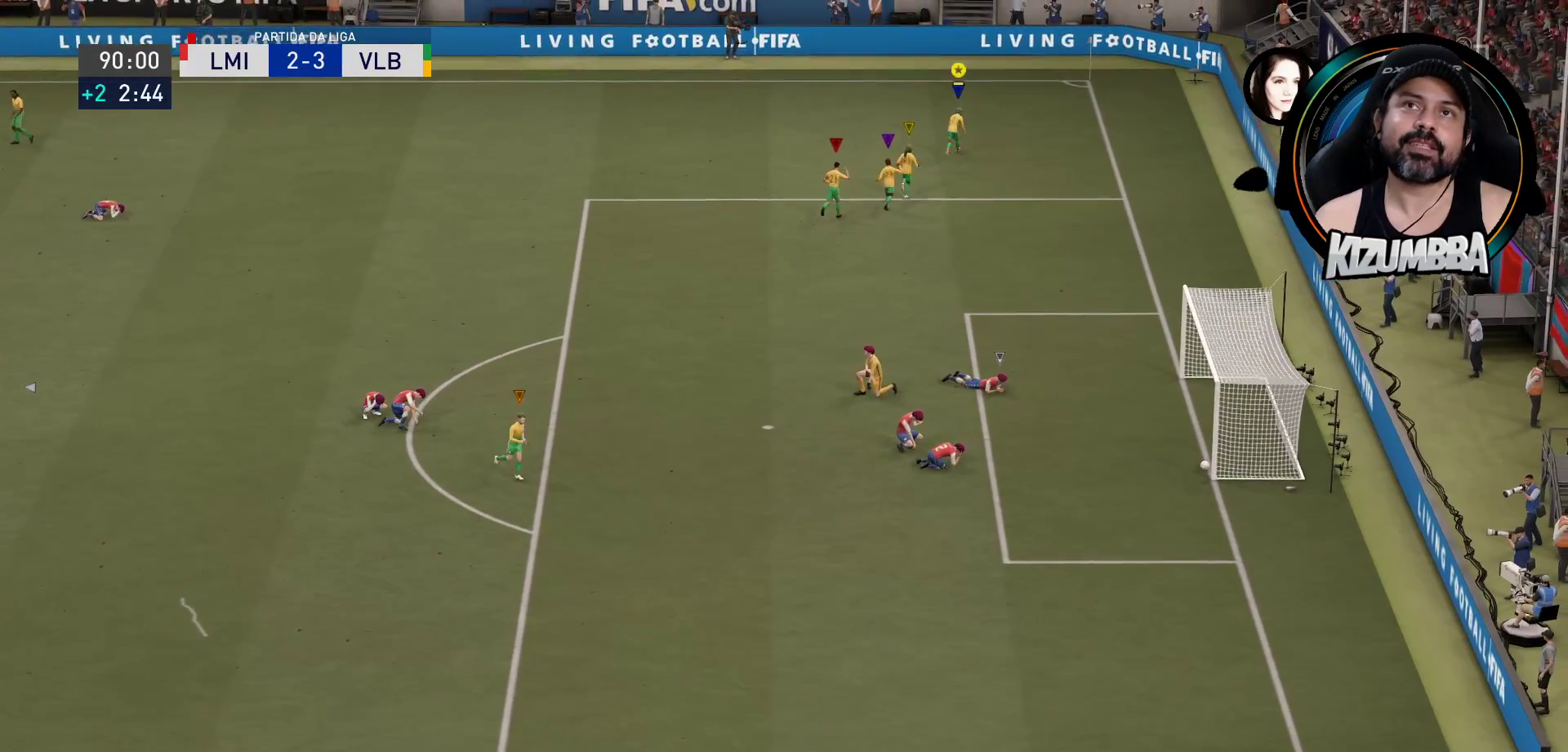
{"buttons": ["R2"], "left_stick": "up-left", "right_stick": "center", "events": [[467, "left_stick", "up-left"]]}
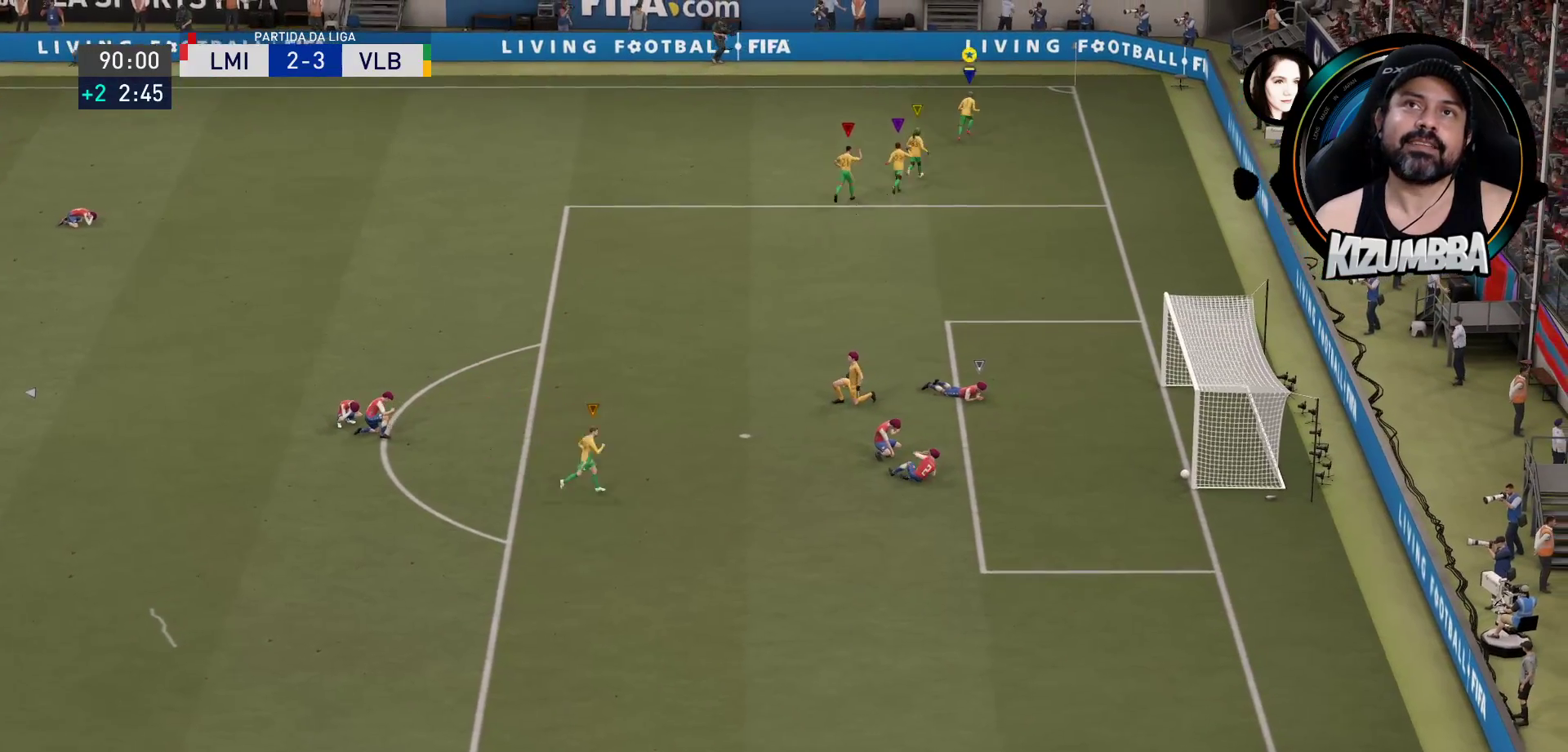
{"buttons": ["R2"], "left_stick": "up-left", "right_stick": "center", "events": []}
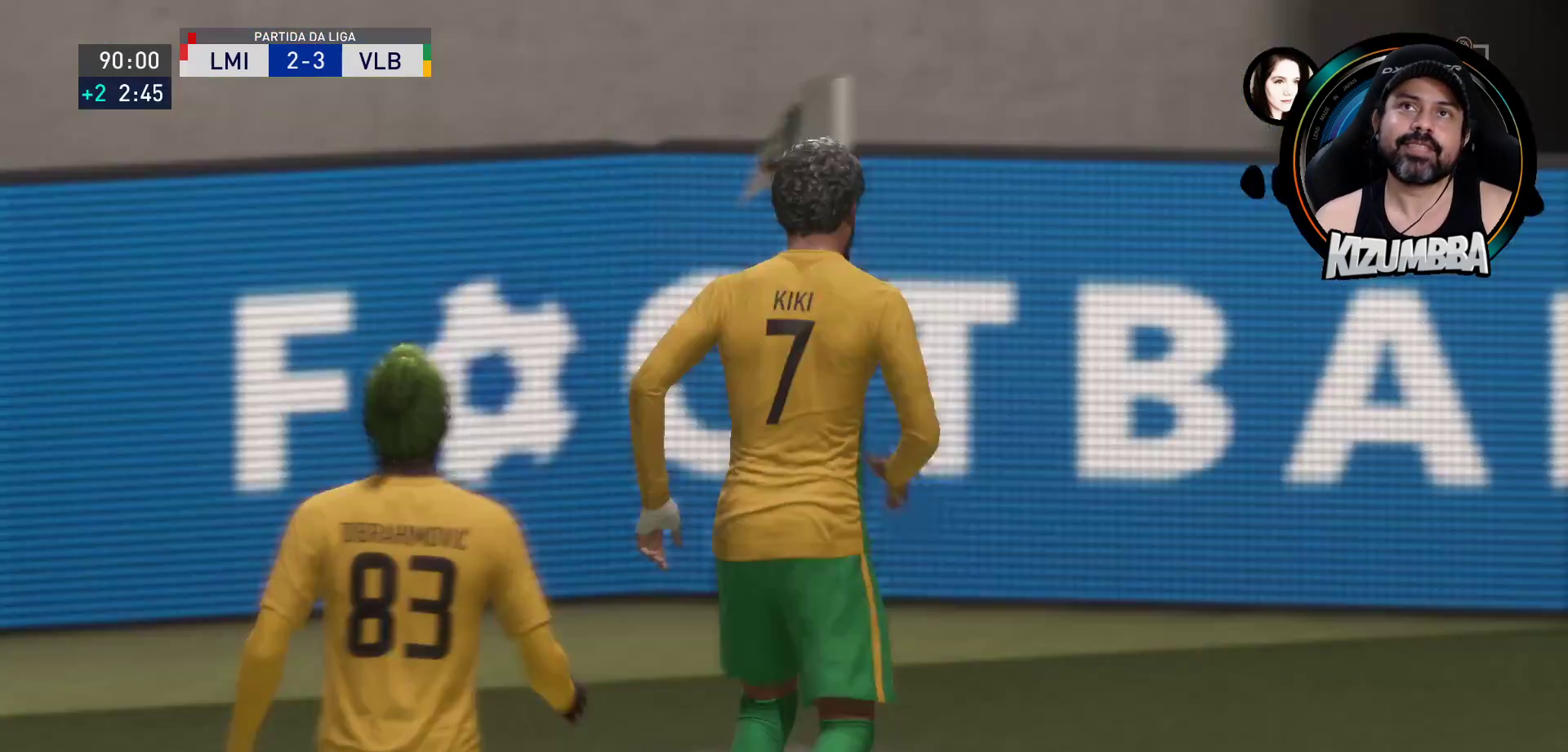
{"buttons": ["R2"], "left_stick": "up-left", "right_stick": "center", "events": []}
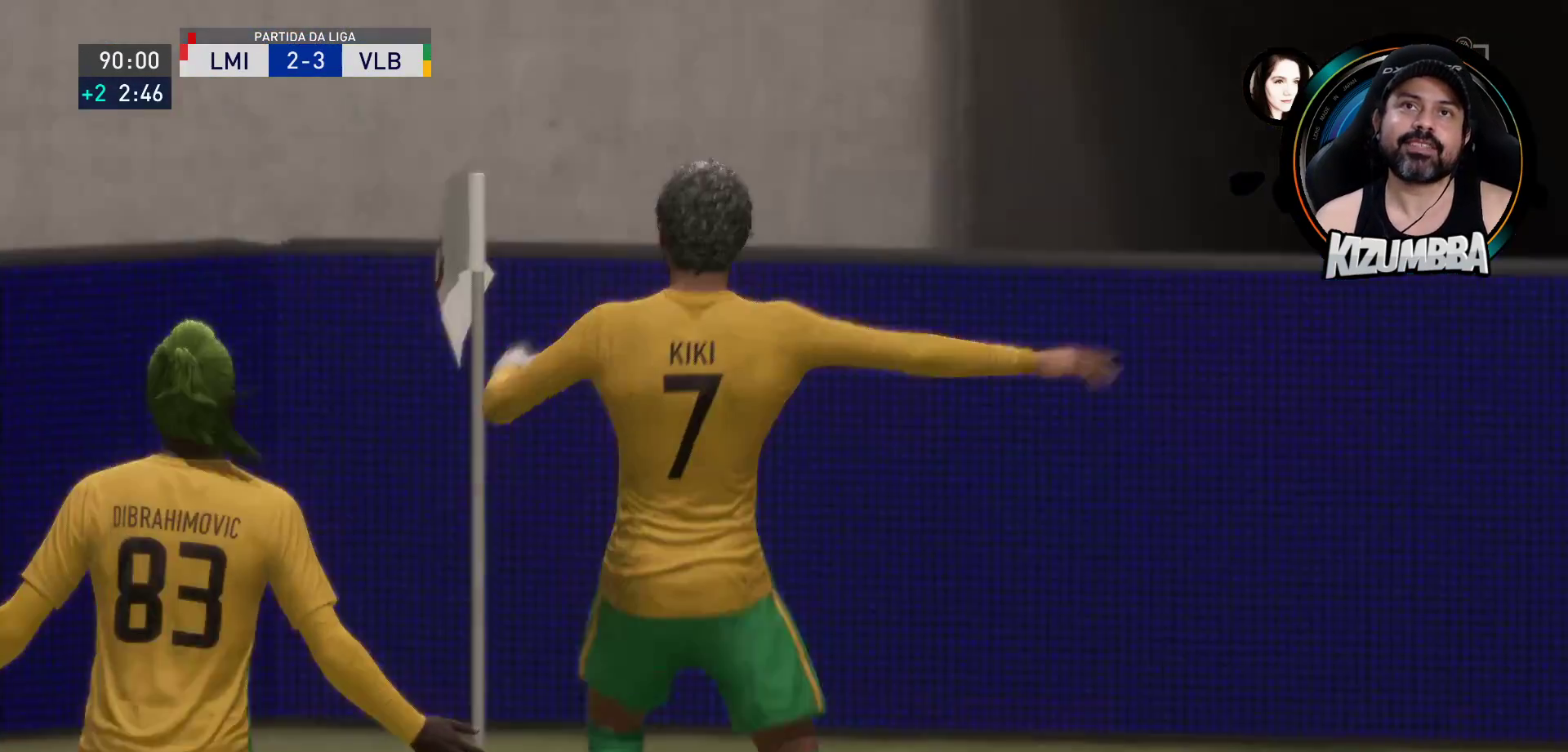
{"buttons": ["R2"], "left_stick": "up-left", "right_stick": "center", "events": []}
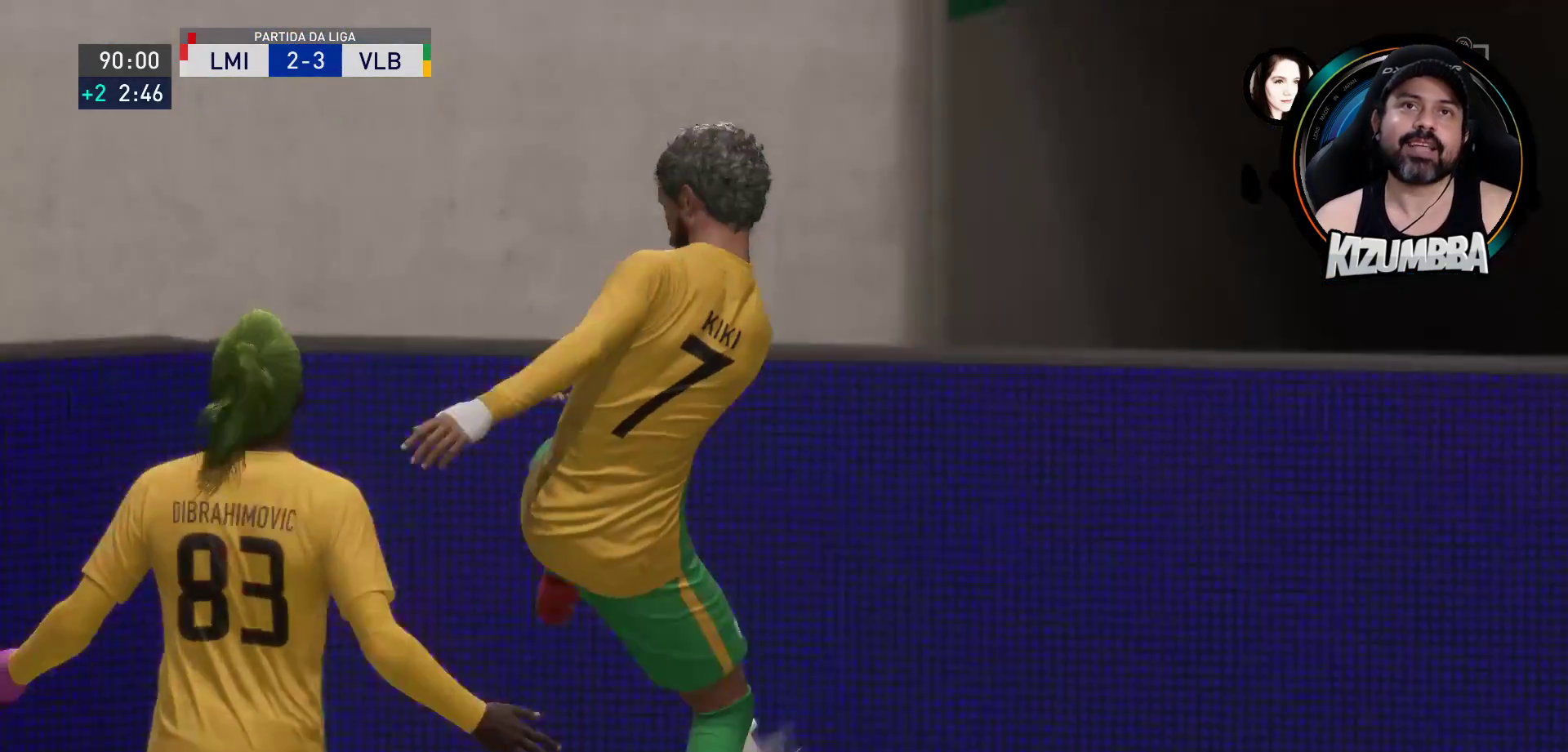
{"buttons": [], "left_stick": "center", "right_stick": "center", "events": [[167, "left_stick", "center"], [233, "R2", "up"]]}
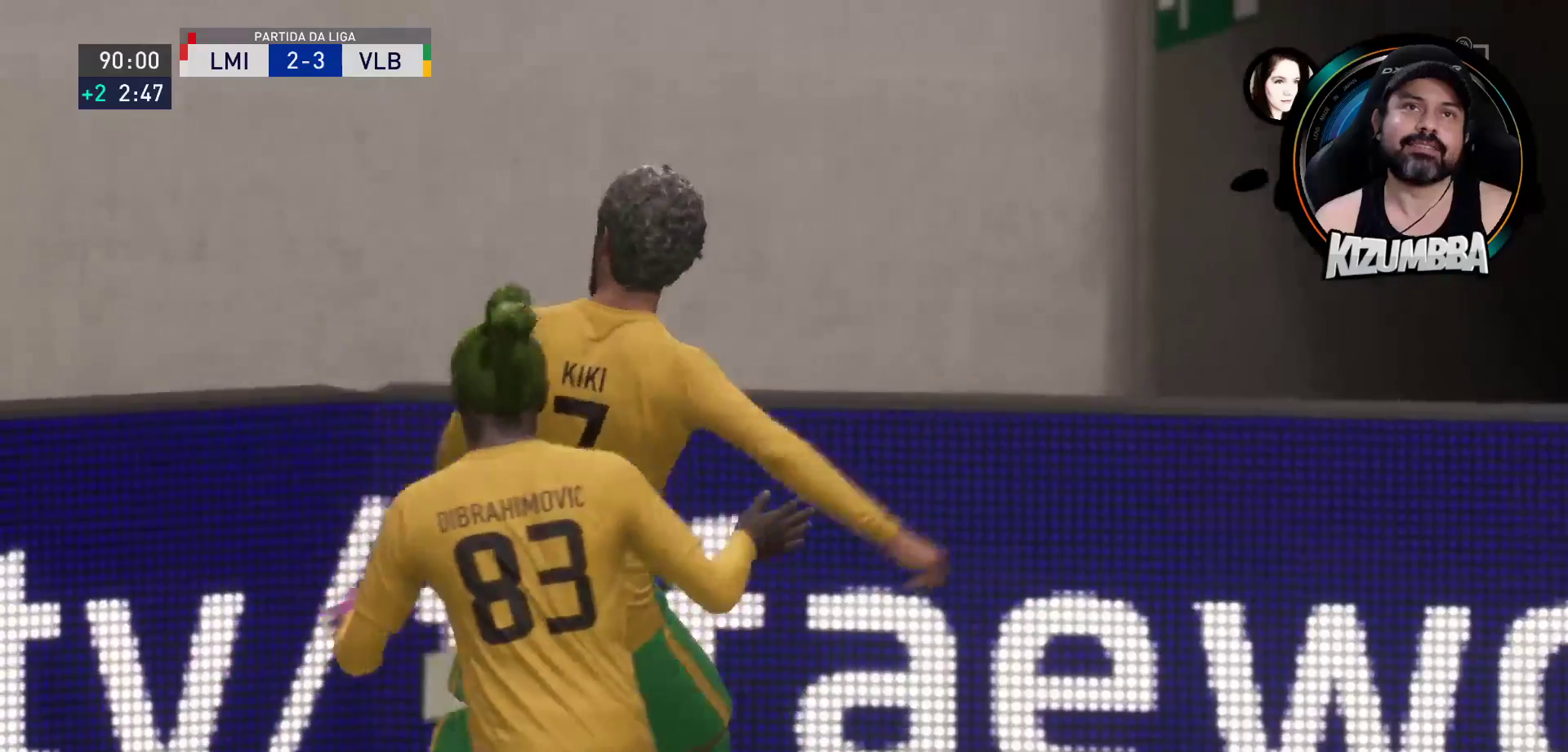
{"buttons": [], "left_stick": "center", "right_stick": "center", "events": []}
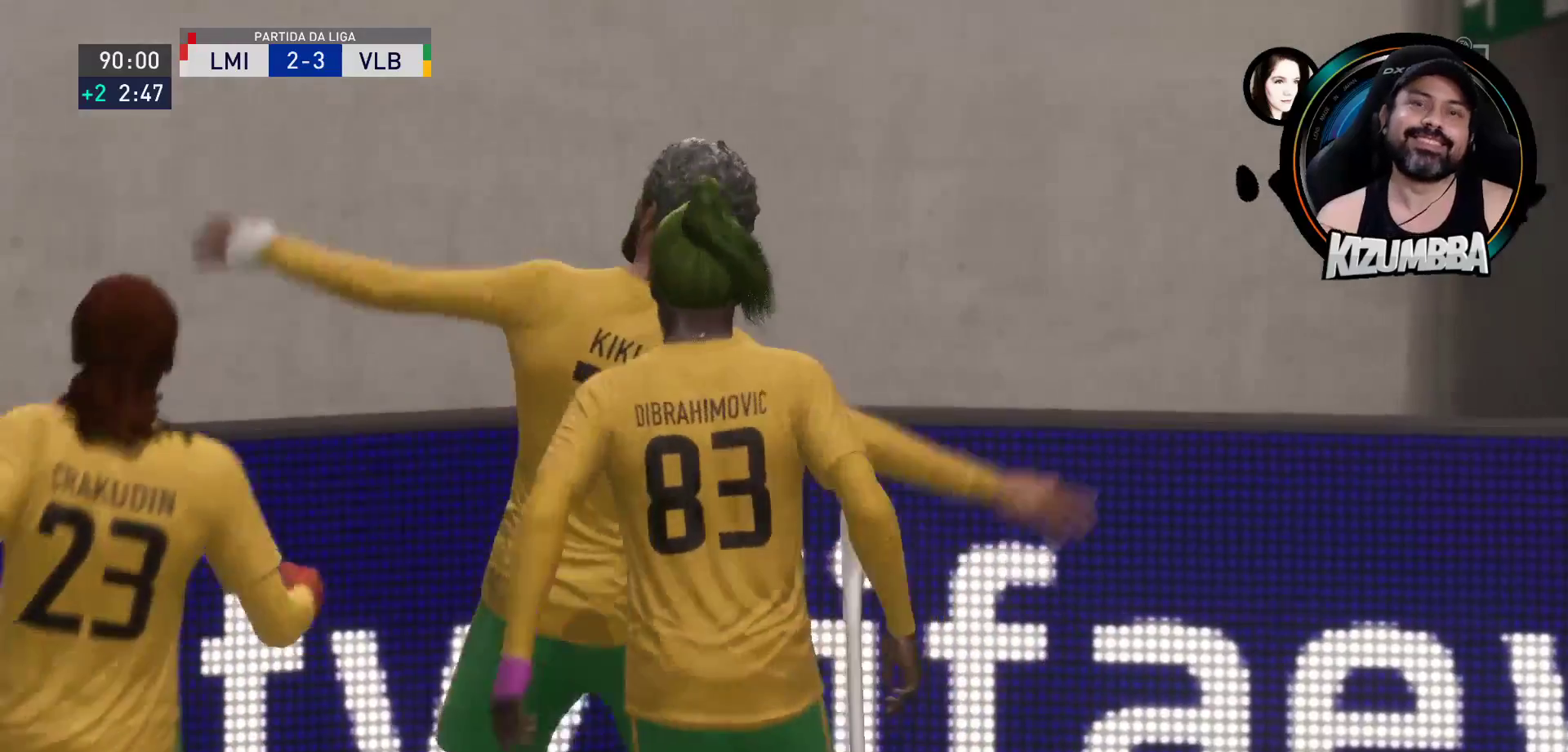
{"buttons": [], "left_stick": "center", "right_stick": "center", "events": []}
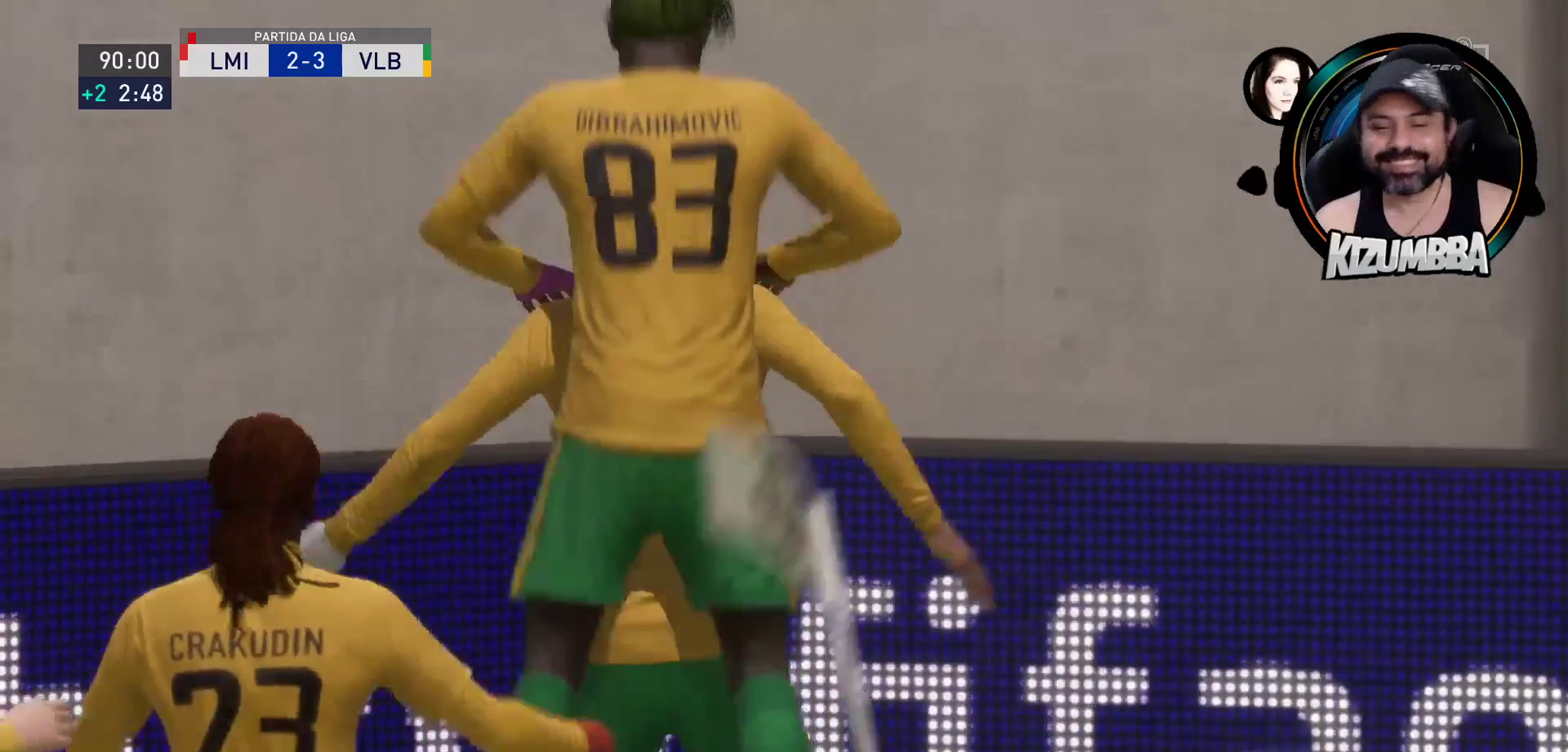
{"buttons": [], "left_stick": "down-left", "right_stick": "center", "events": [[500, "left_stick", "down-left"]]}
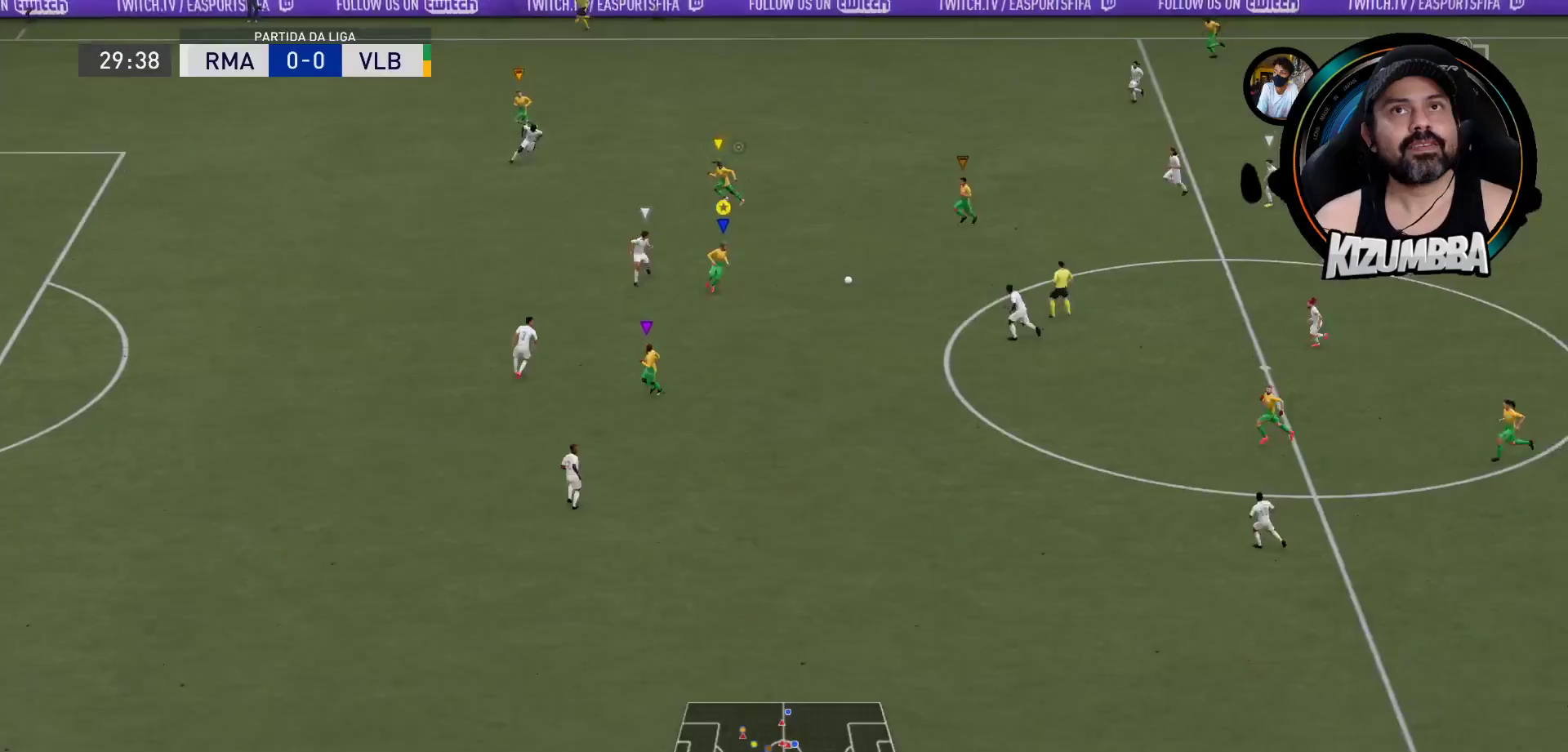
{"buttons": [], "left_stick": "down", "right_stick": "center", "events": [[300, "left_stick", "down"]]}
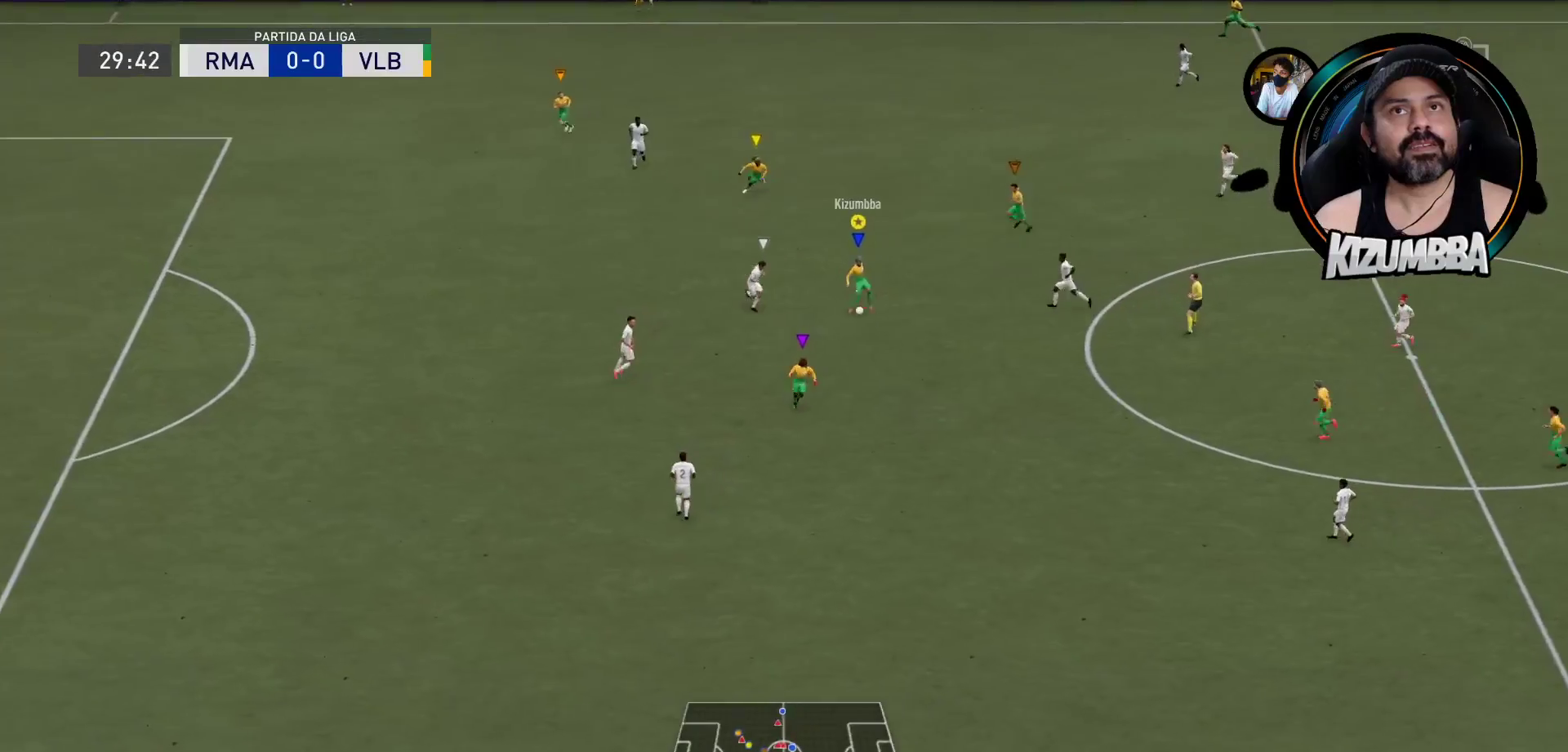
{"buttons": ["L3"], "left_stick": "down", "right_stick": "center", "events": [[267, "L3", "down"]]}
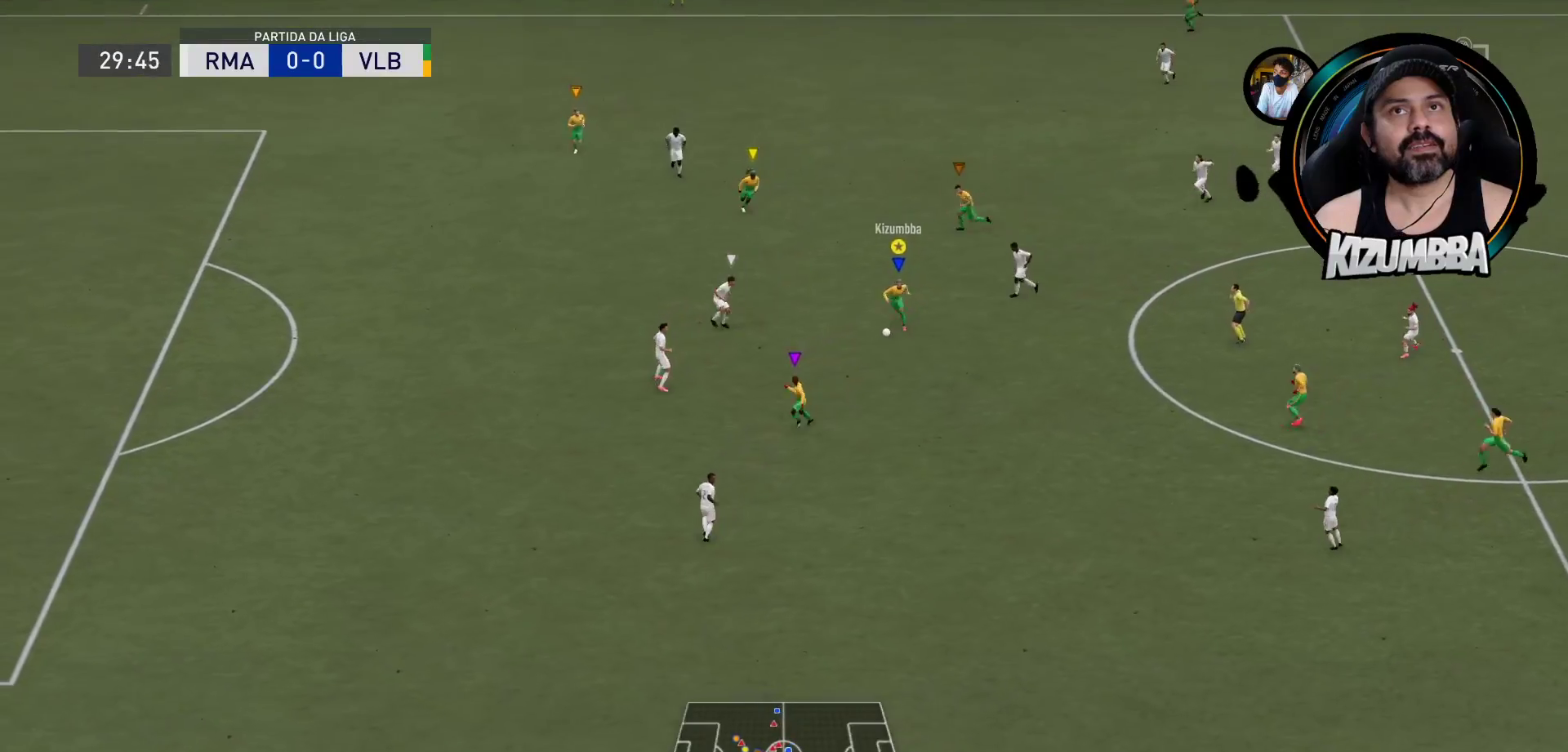
{"buttons": ["L3"], "left_stick": "down", "right_stick": "center", "events": []}
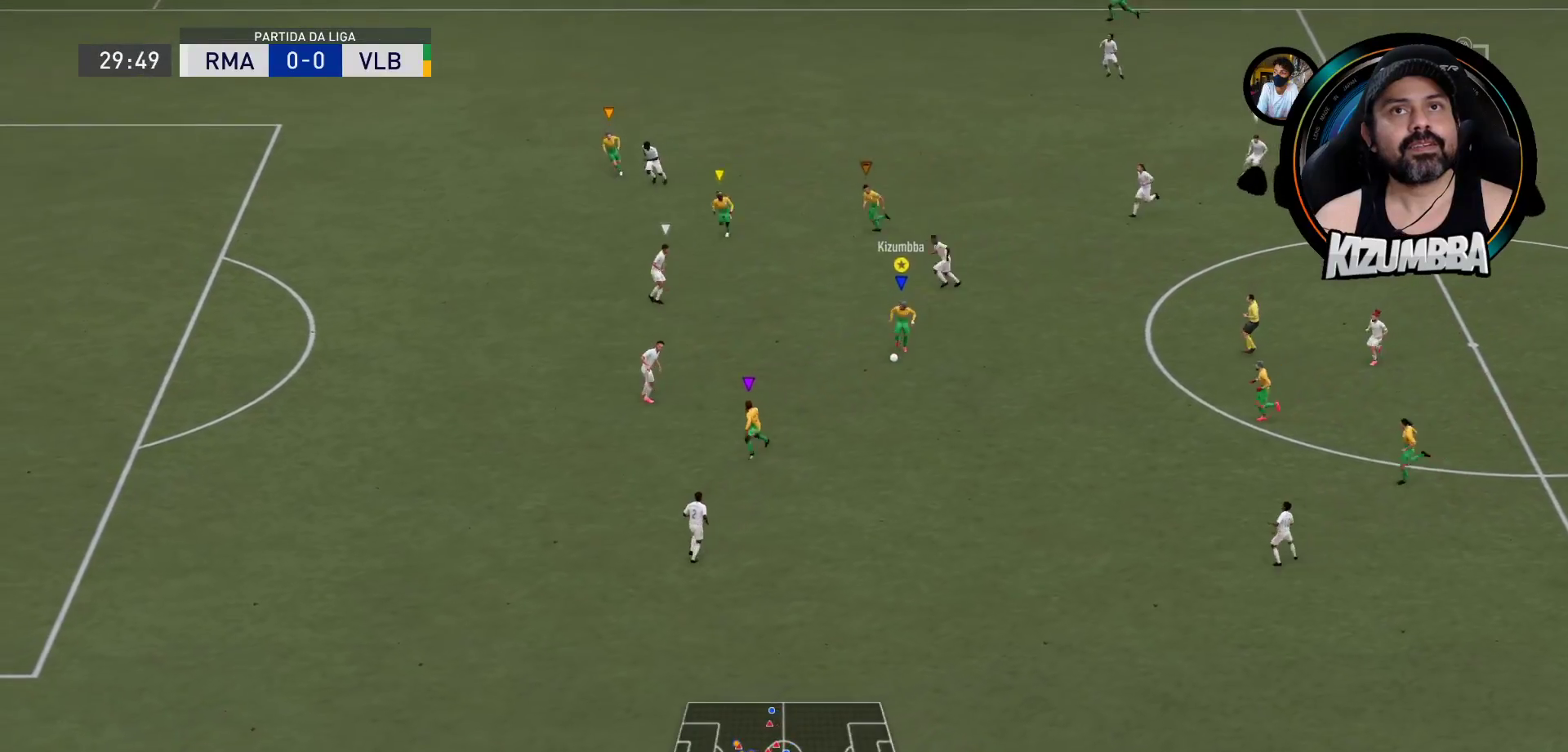
{"buttons": ["R2"], "left_stick": "down-left", "right_stick": "center", "events": [[167, "R2", "down"], [167, "left_stick", "down-left"], [200, "L3", "up"]]}
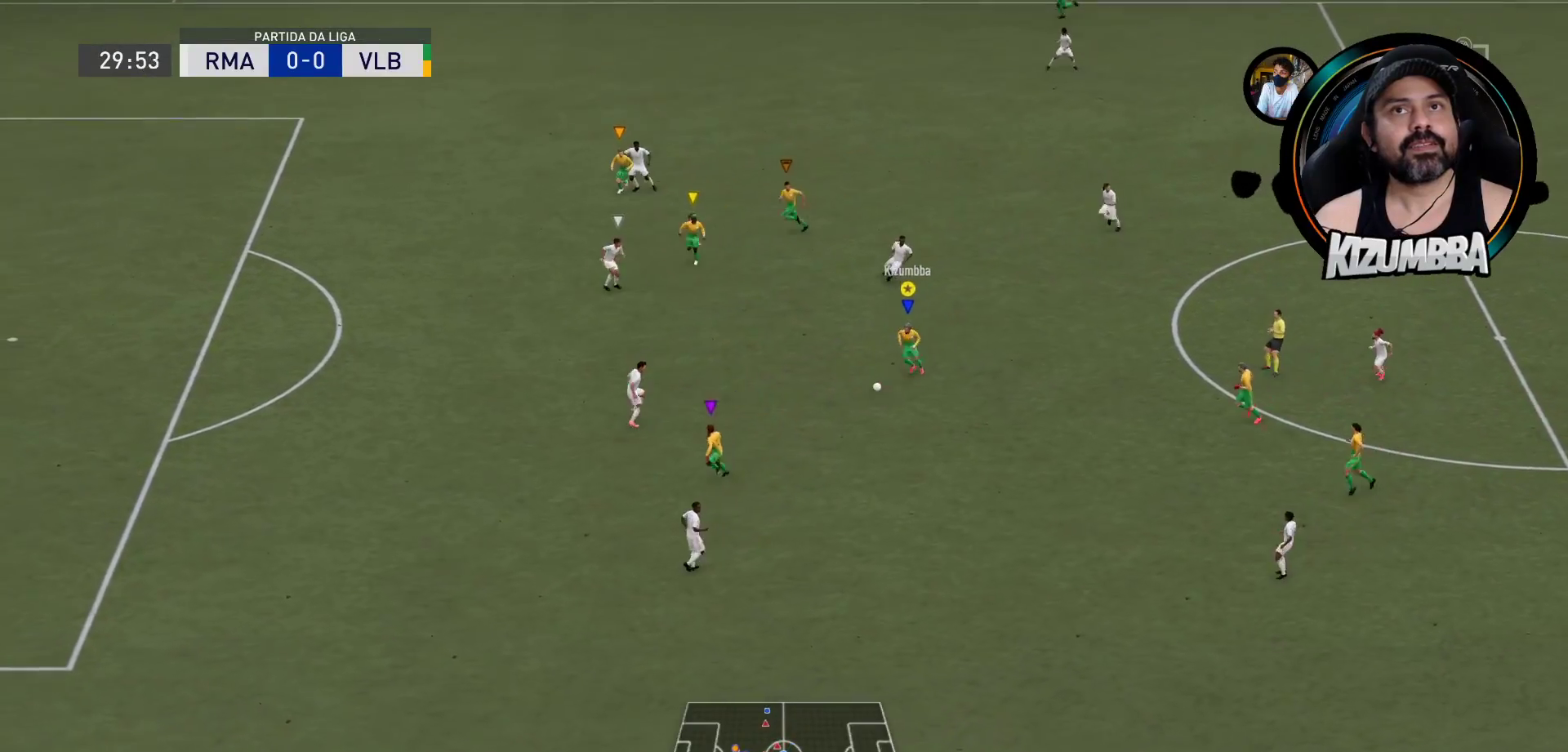
{"buttons": [], "left_stick": "left", "right_stick": "center", "events": [[33, "R2", "up"], [33, "left_stick", "left"], [100, "TRIANGLE", "down"], [233, "TRIANGLE", "up"]]}
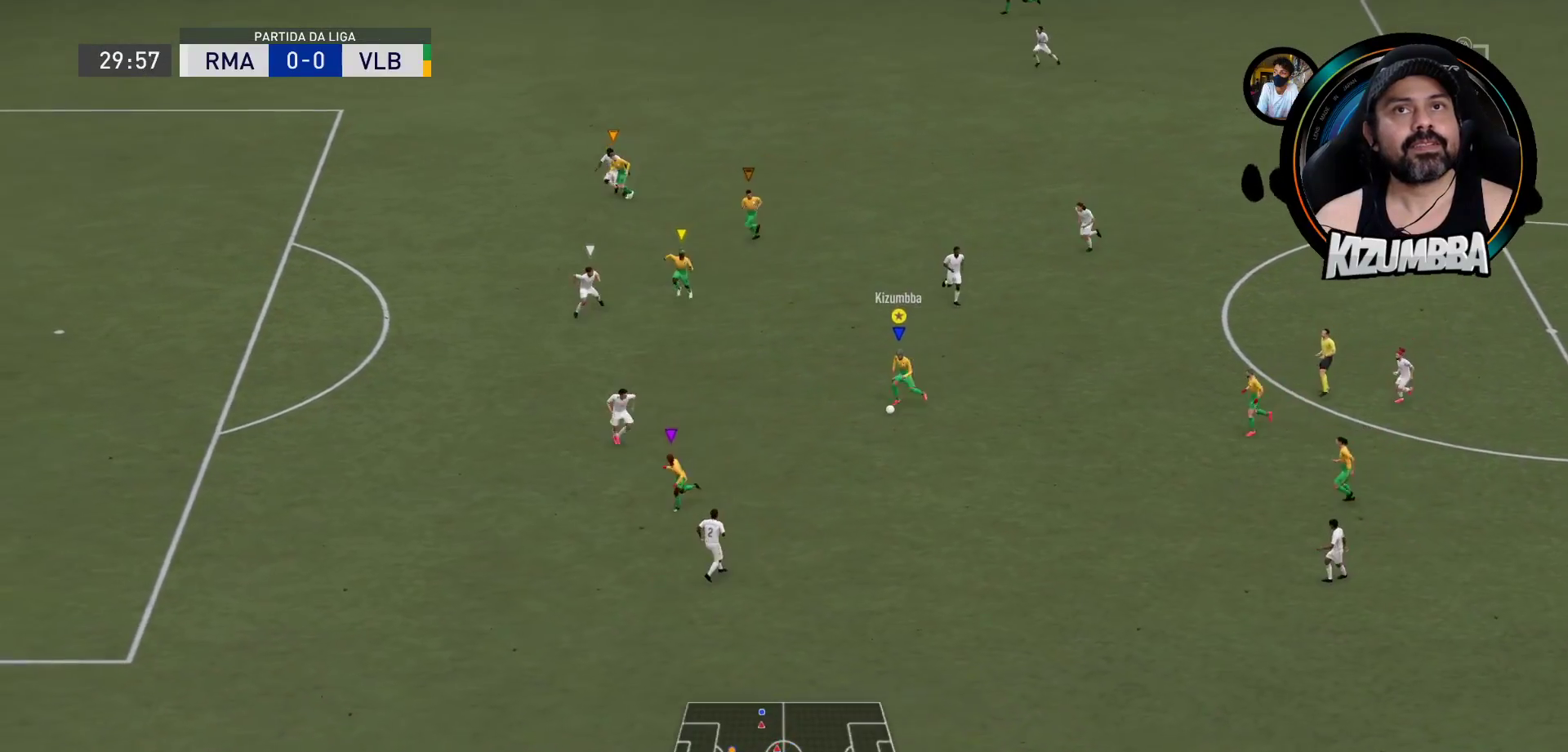
{"buttons": [], "left_stick": "left", "right_stick": "center", "events": []}
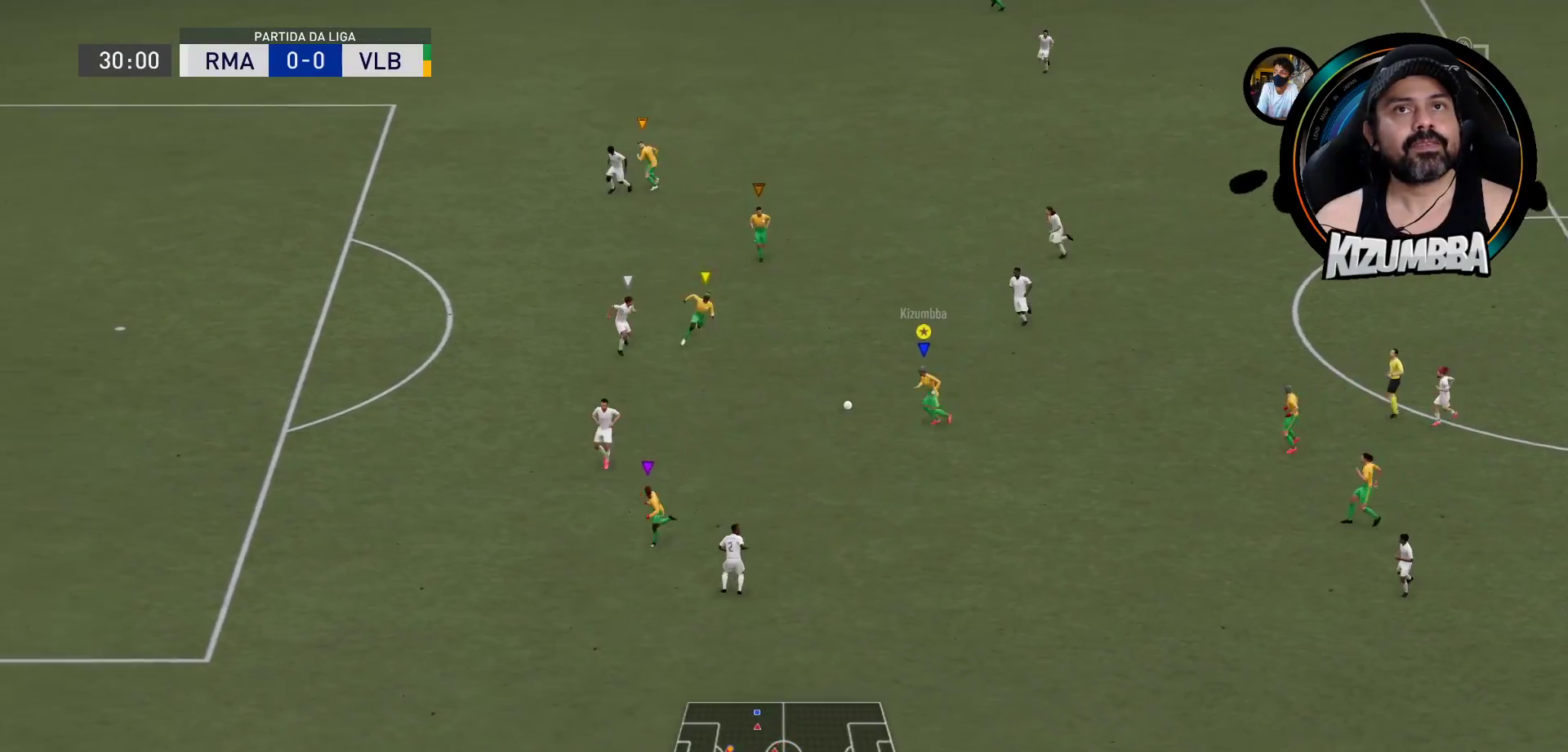
{"buttons": [], "left_stick": "up-left", "right_stick": "center", "events": [[267, "left_stick", "up-left"]]}
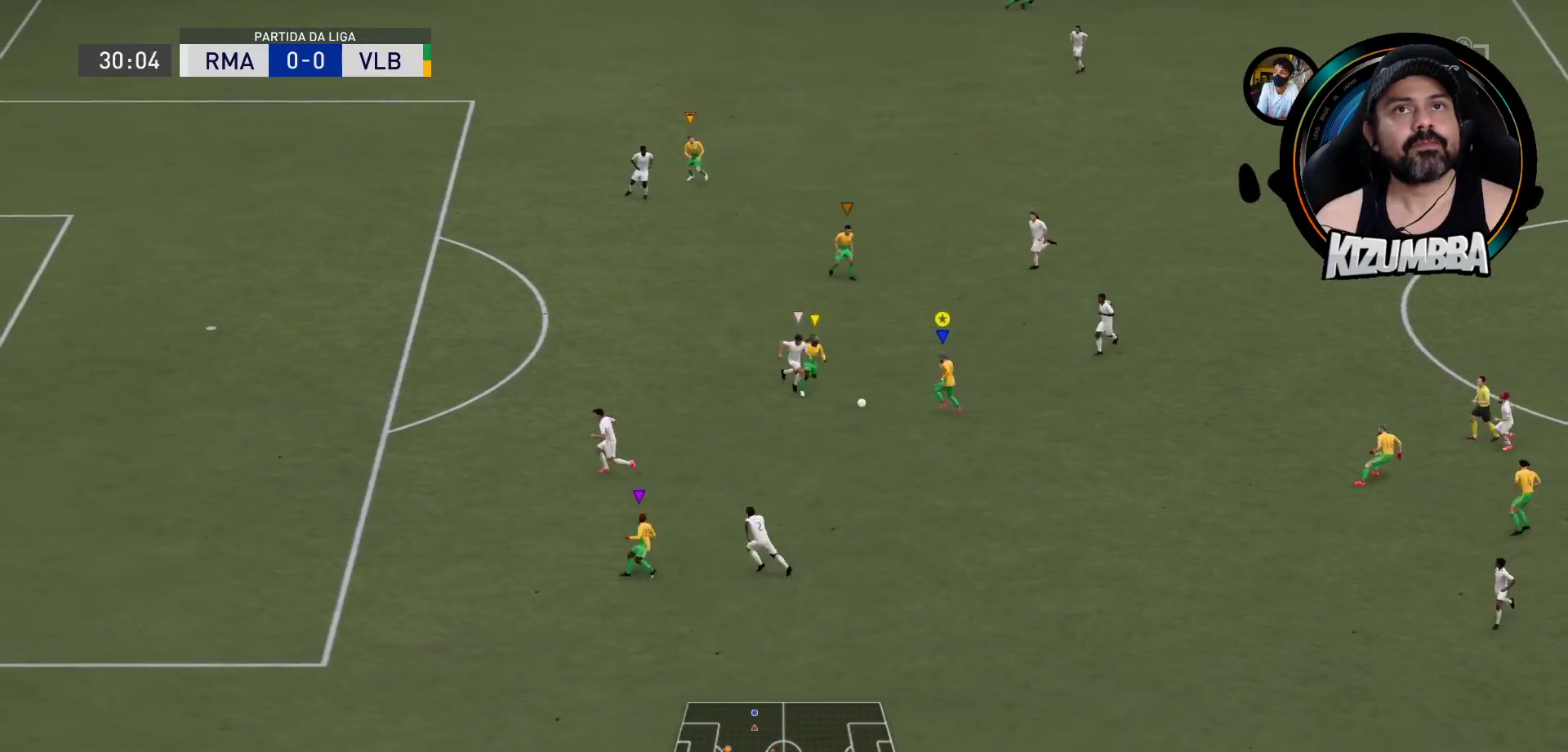
{"buttons": [], "left_stick": "up-left", "right_stick": "center", "events": []}
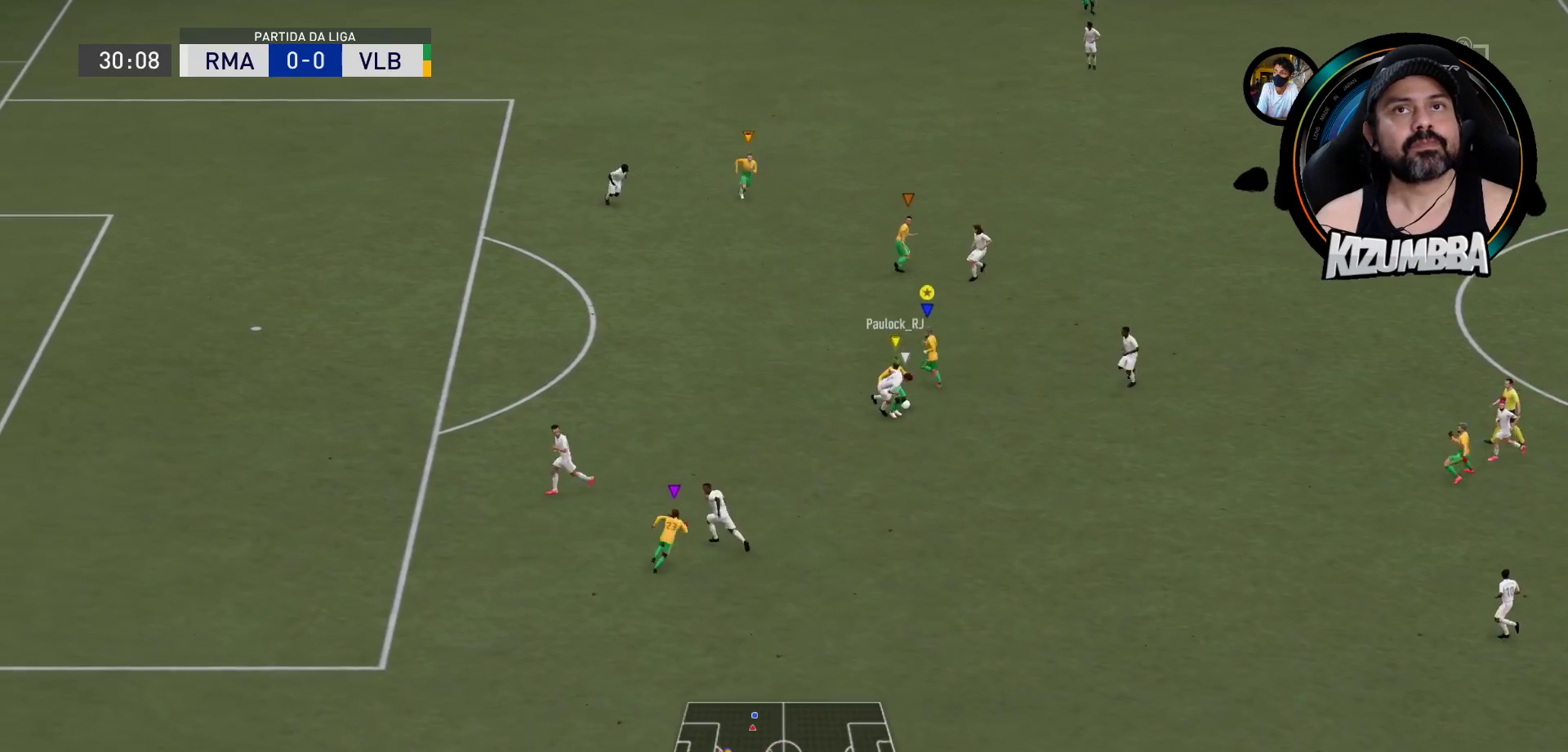
{"buttons": [], "left_stick": "up-left", "right_stick": "center", "events": []}
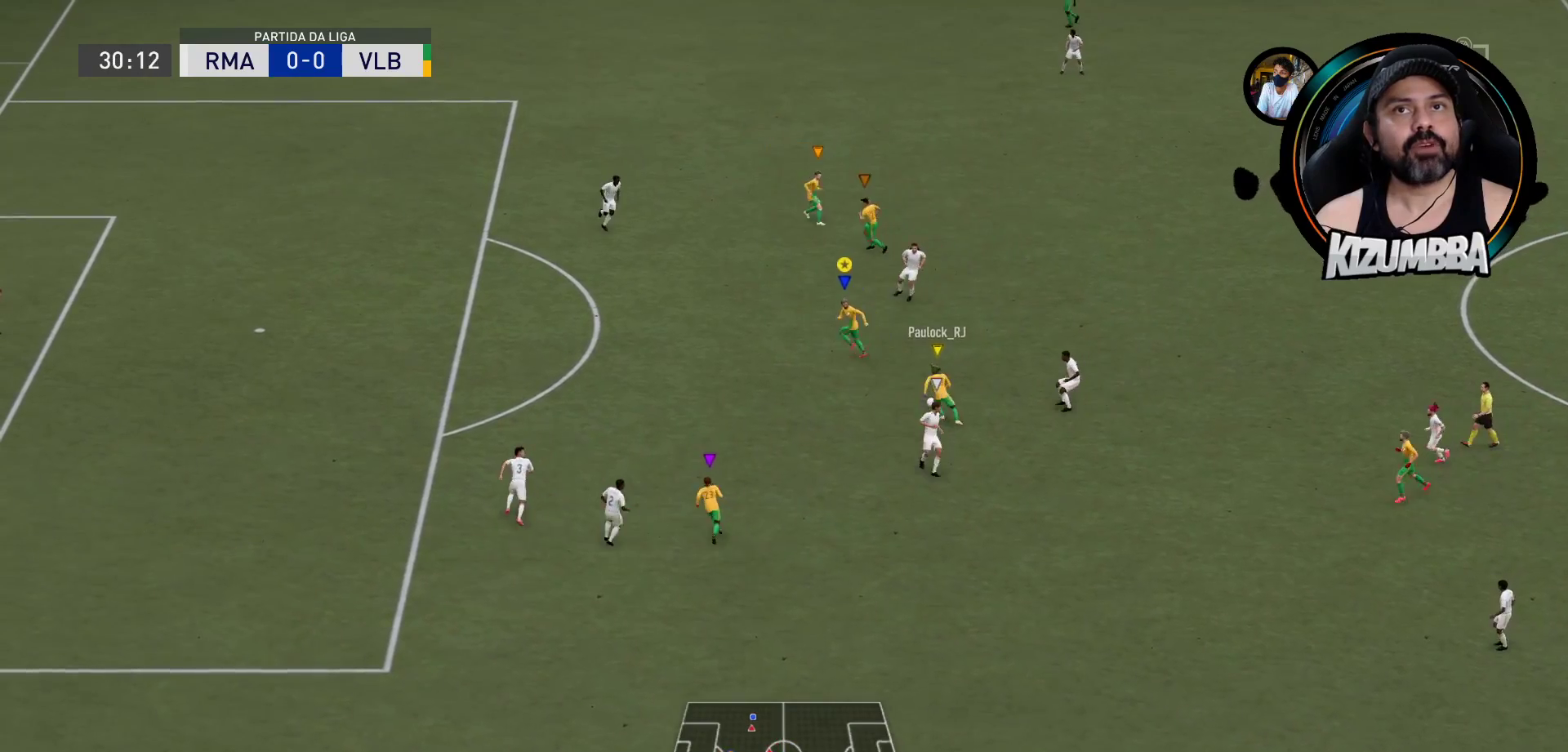
{"buttons": [], "left_stick": "left", "right_stick": "center", "events": [[500, "left_stick", "left"]]}
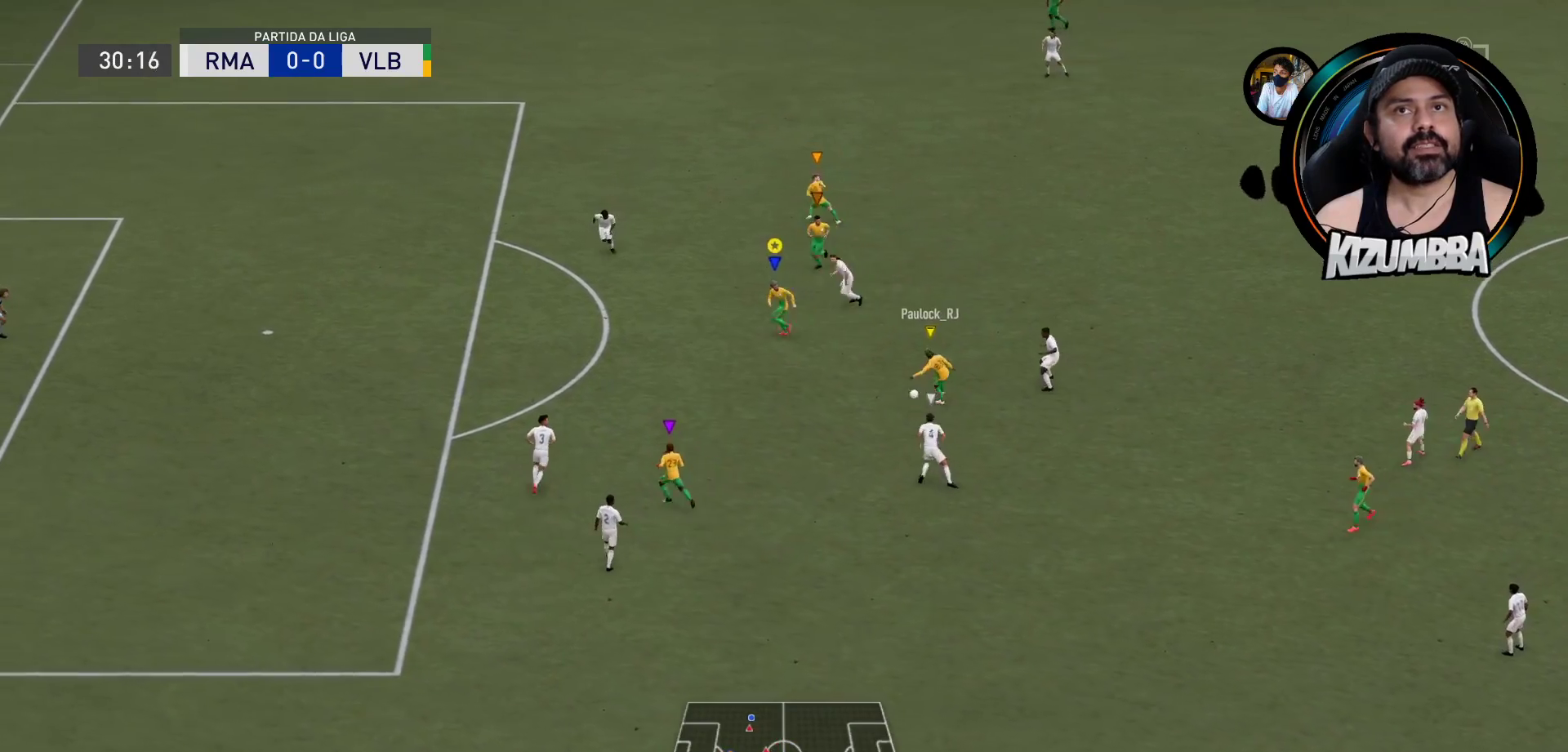
{"buttons": ["R2"], "left_stick": "left", "right_stick": "center", "events": [[400, "R2", "down"]]}
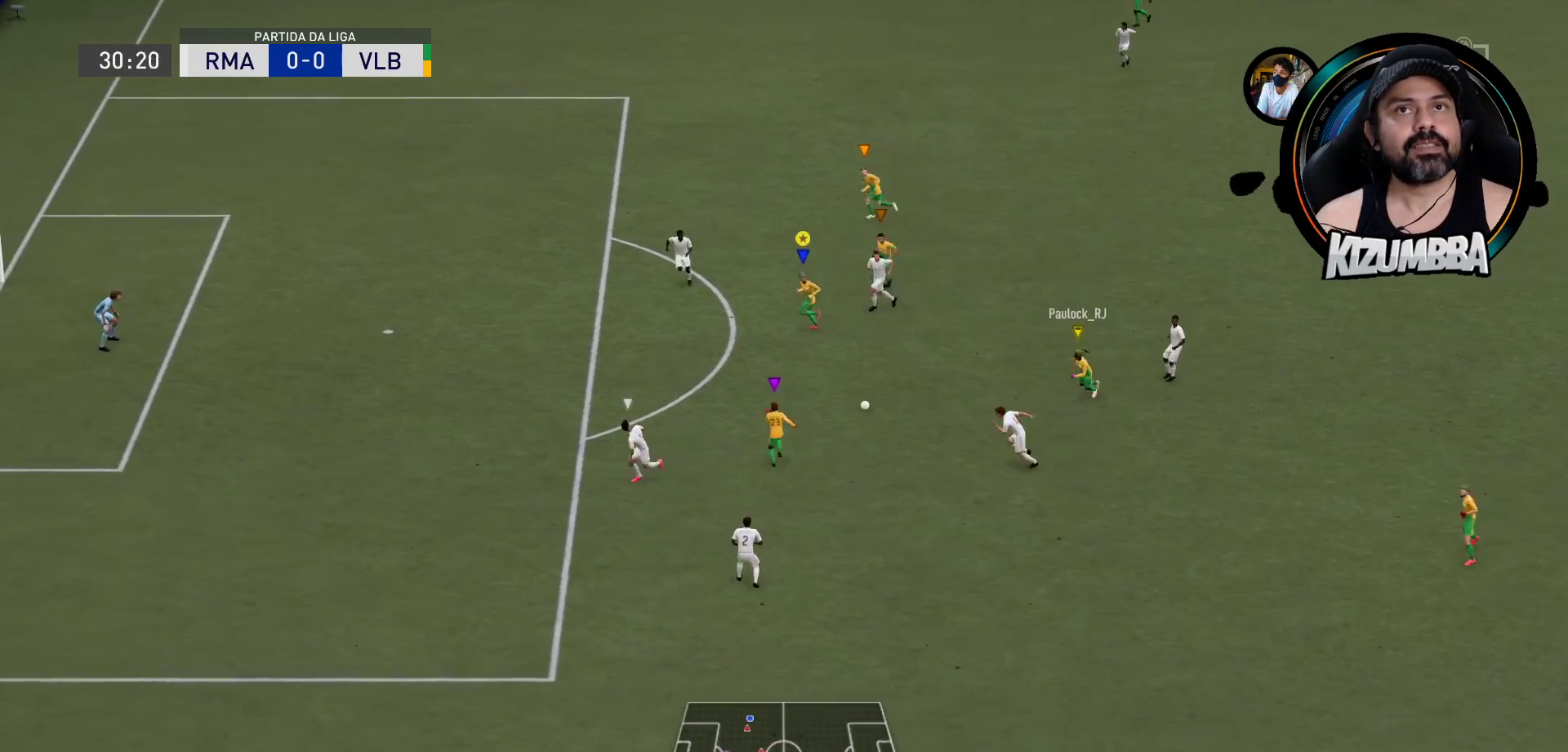
{"buttons": ["R2"], "left_stick": "left", "right_stick": "center", "events": []}
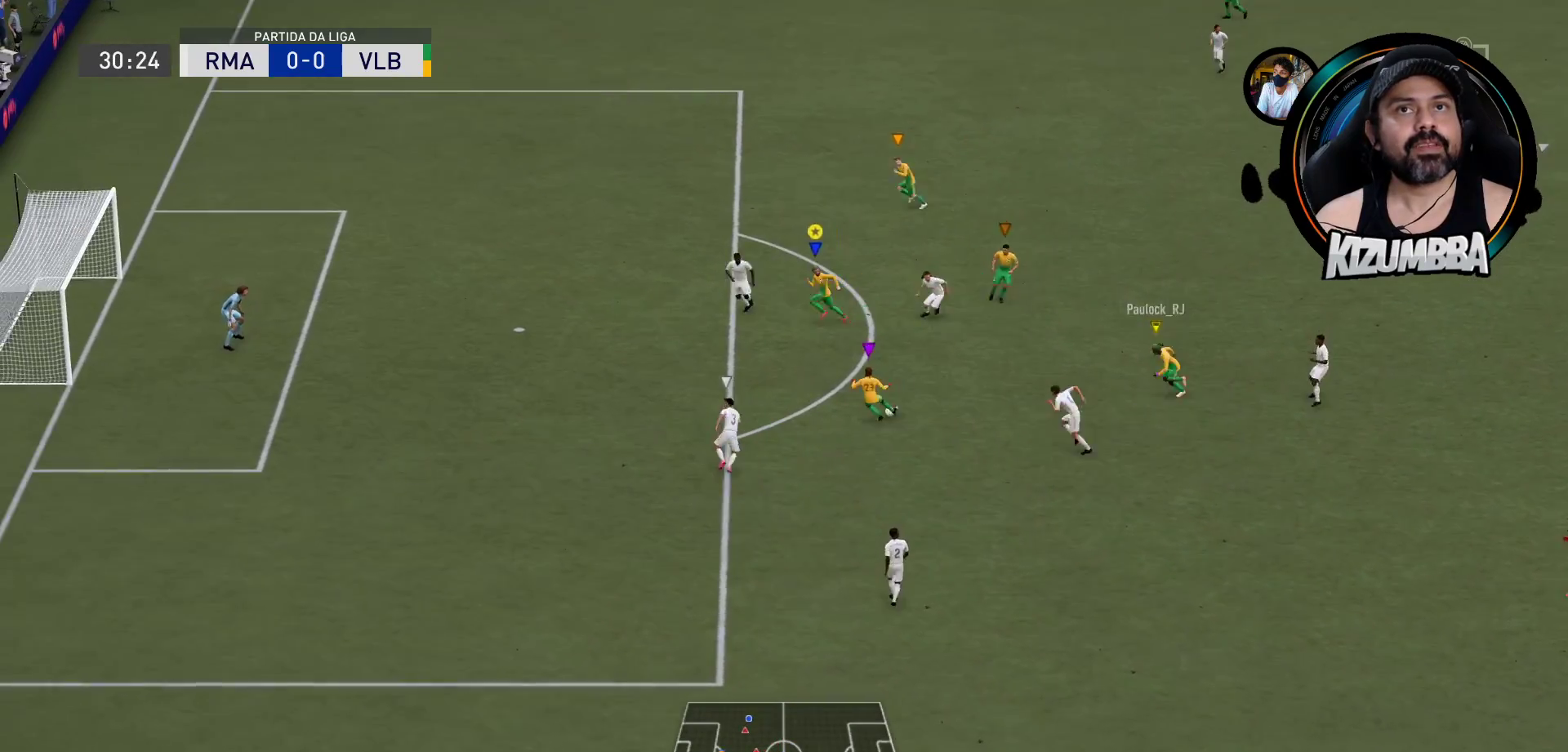
{"buttons": ["R2"], "left_stick": "up-left", "right_stick": "center", "events": [[33, "left_stick", "up-left"], [100, "R2", "up"], [300, "R2", "down"]]}
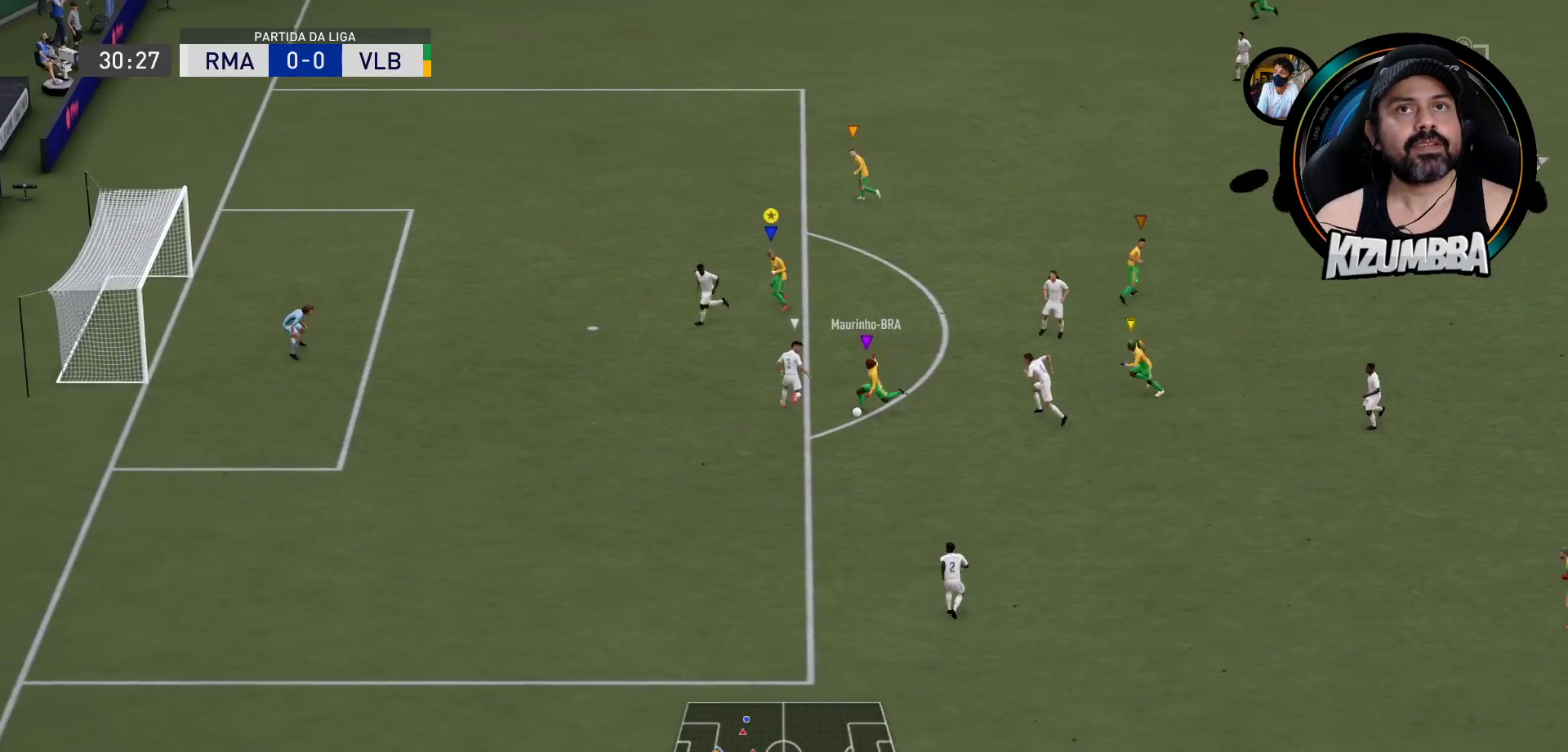
{"buttons": [], "left_stick": "up-left", "right_stick": "center", "events": [[467, "R2", "up"]]}
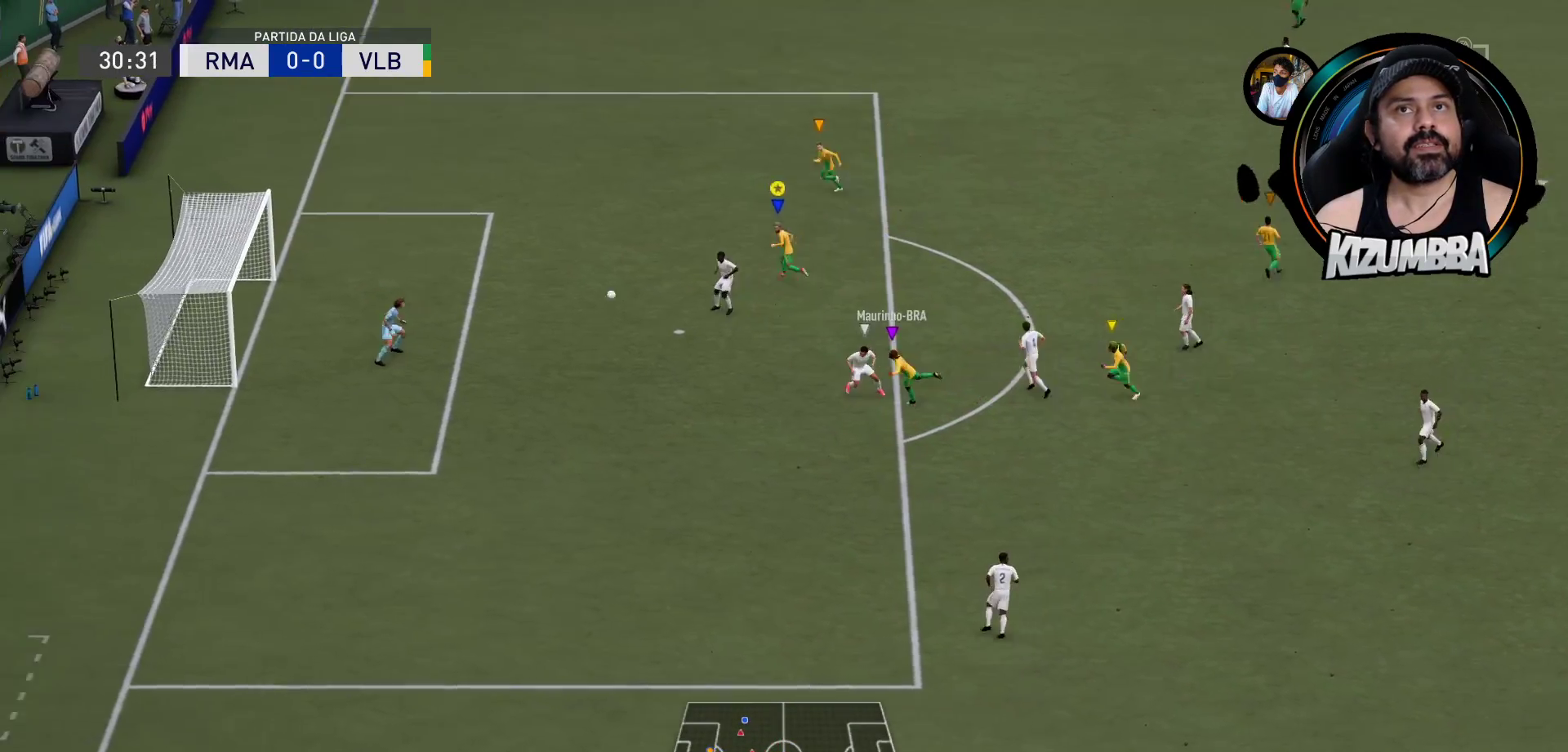
{"buttons": [], "left_stick": "left", "right_stick": "center", "events": [[200, "left_stick", "left"]]}
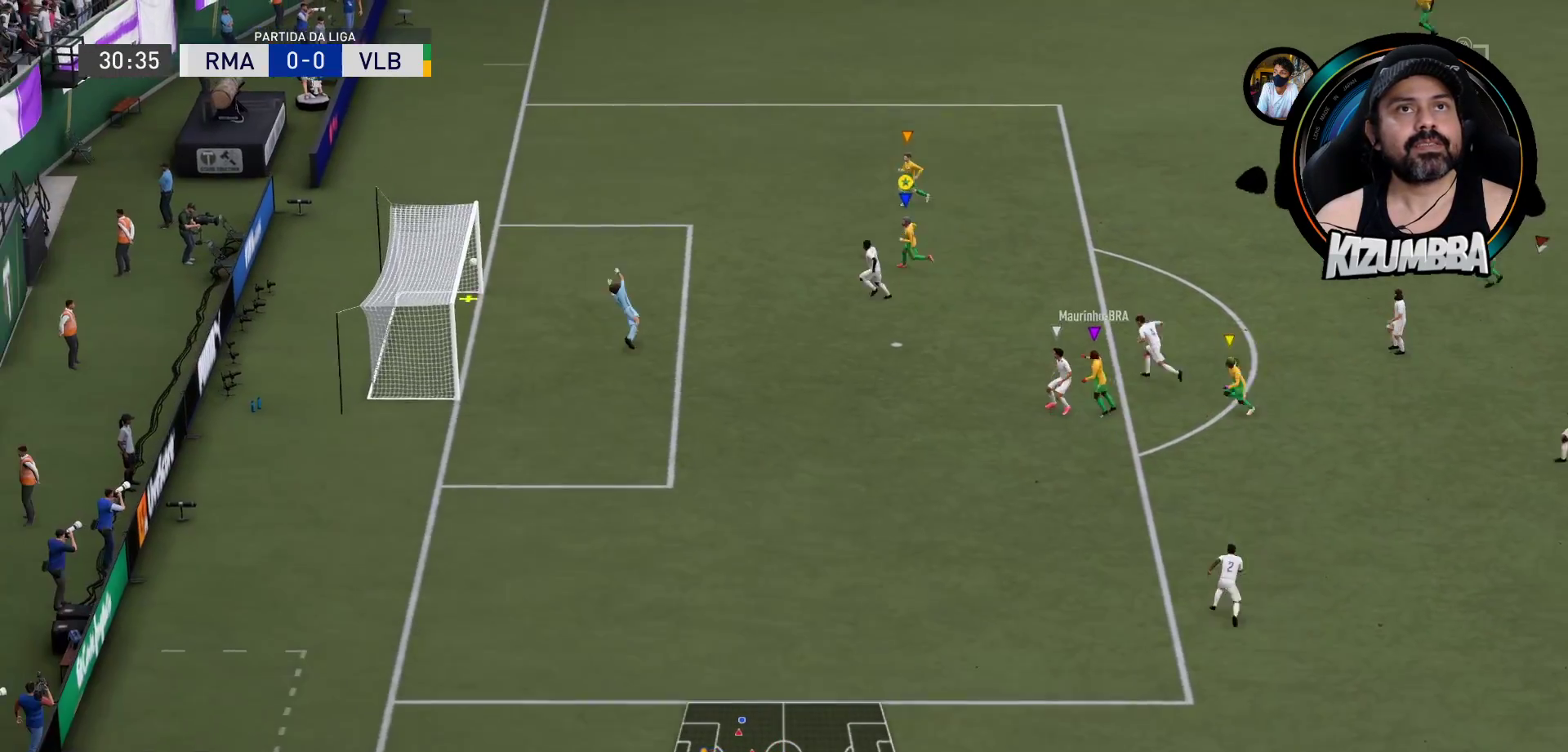
{"buttons": [], "left_stick": "left", "right_stick": "center", "events": [[100, "left_stick", "center"], [467, "left_stick", "left"]]}
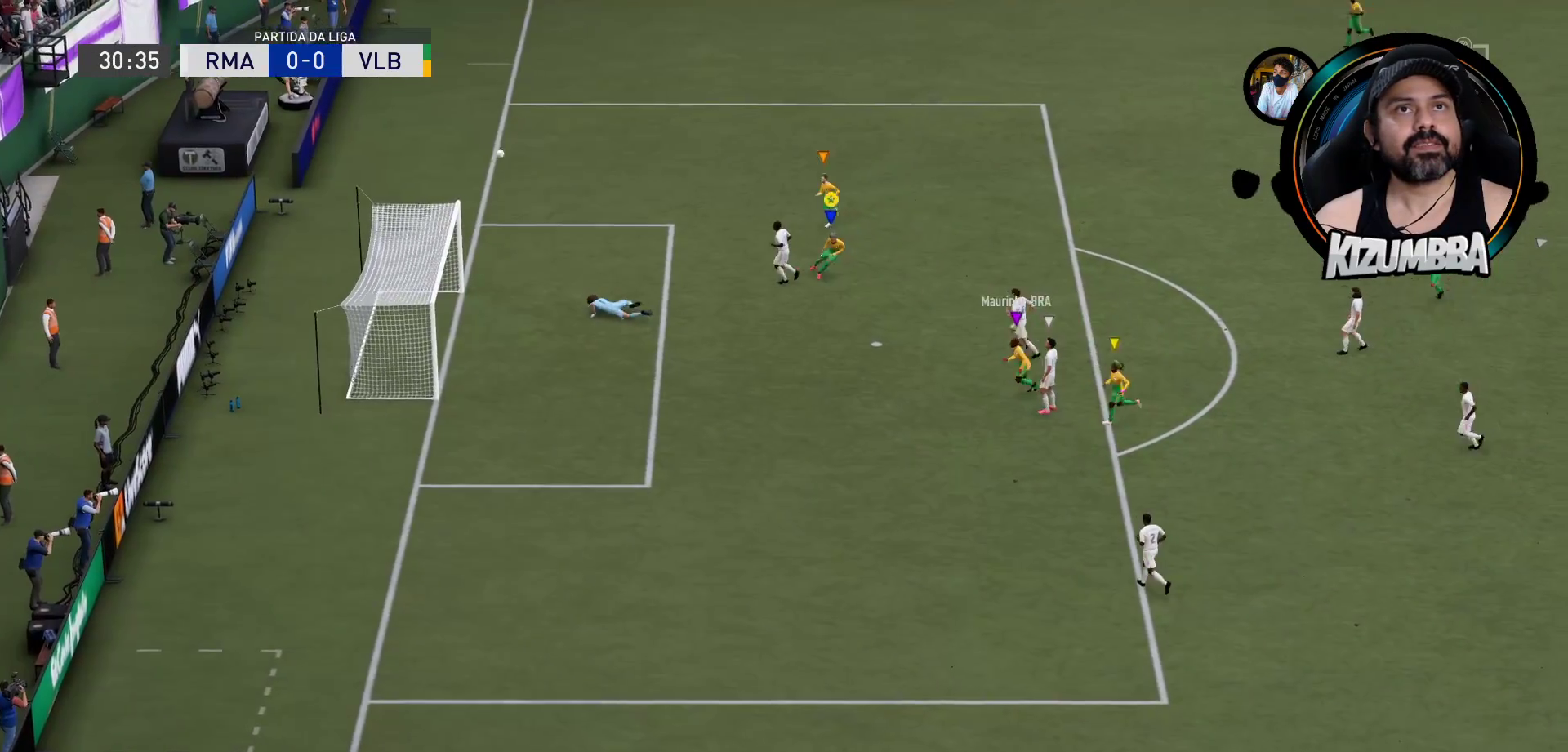
{"buttons": [], "left_stick": "left", "right_stick": "center", "events": [[333, "CIRCLE", "down"], [467, "CIRCLE", "up"]]}